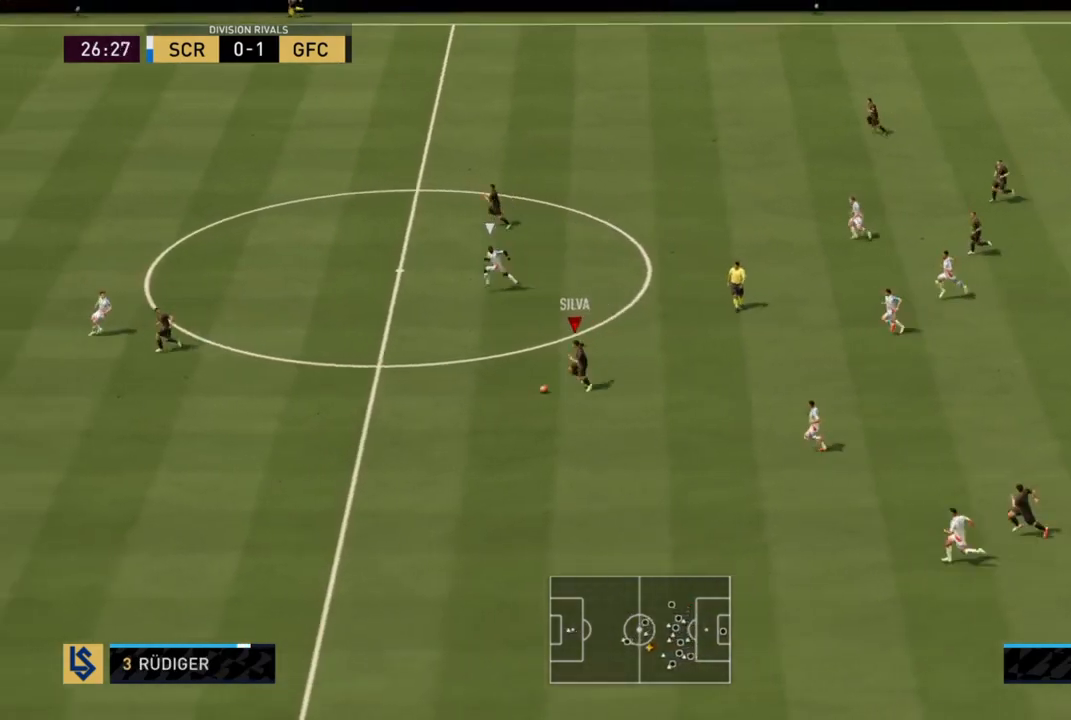
Gameplay with a controller (PlayStation layout); each line is a JSON object with the inputs held at the frame after it. "events" lists button and stick changes between this image and that frame as [ms after this image, input, new state], when the widget could be followed in between. Not read: L3 R3.
{"buttons": [], "left_stick": "left", "right_stick": "up", "events": [[267, "R2", "up"], [367, "right_stick", "up"]]}
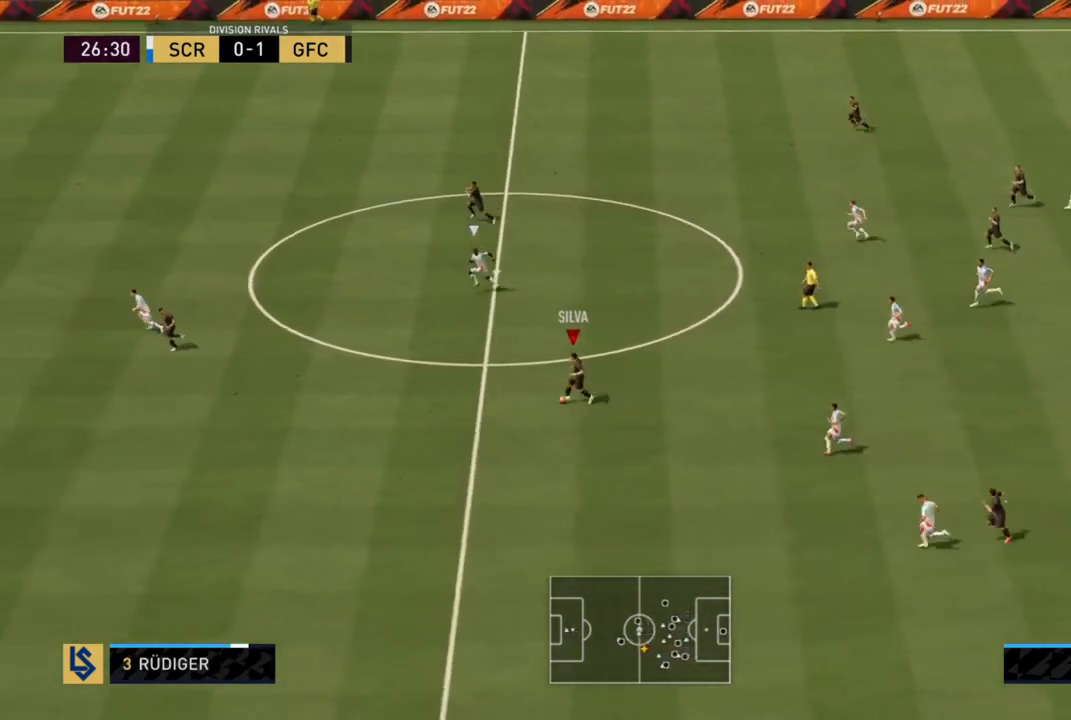
{"buttons": ["TRIANGLE"], "left_stick": "up-left", "right_stick": "center", "events": [[267, "left_stick", "up-left"], [300, "right_stick", "center"], [367, "TRIANGLE", "down"]]}
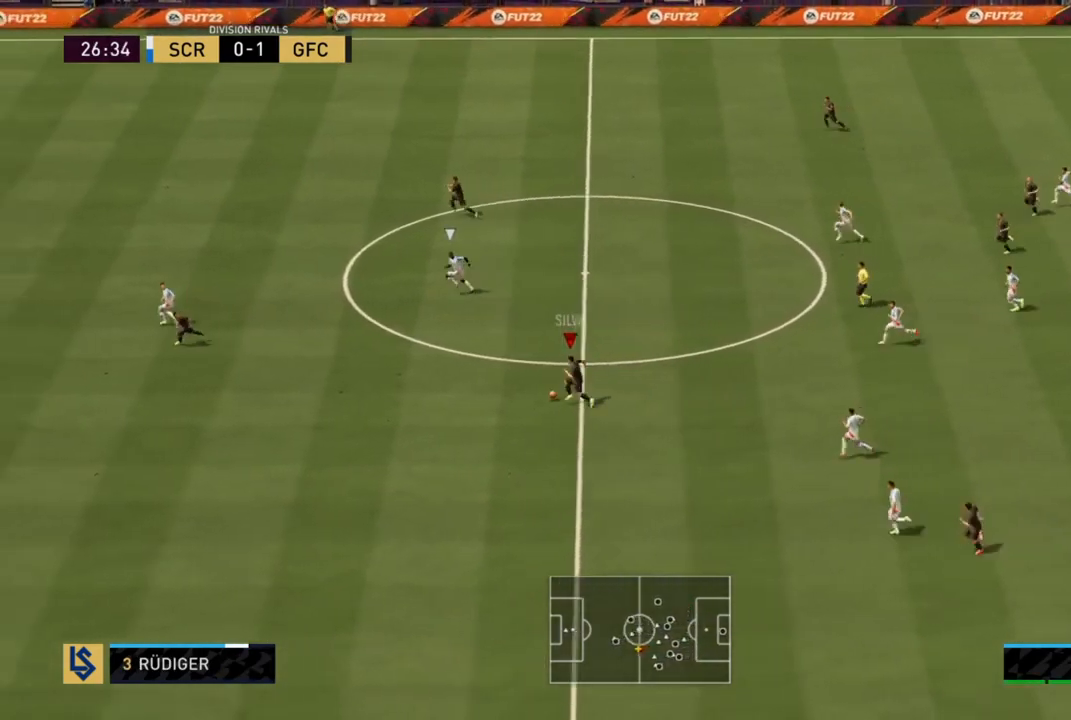
{"buttons": [], "left_stick": "up-left", "right_stick": "center", "events": [[200, "TRIANGLE", "up"]]}
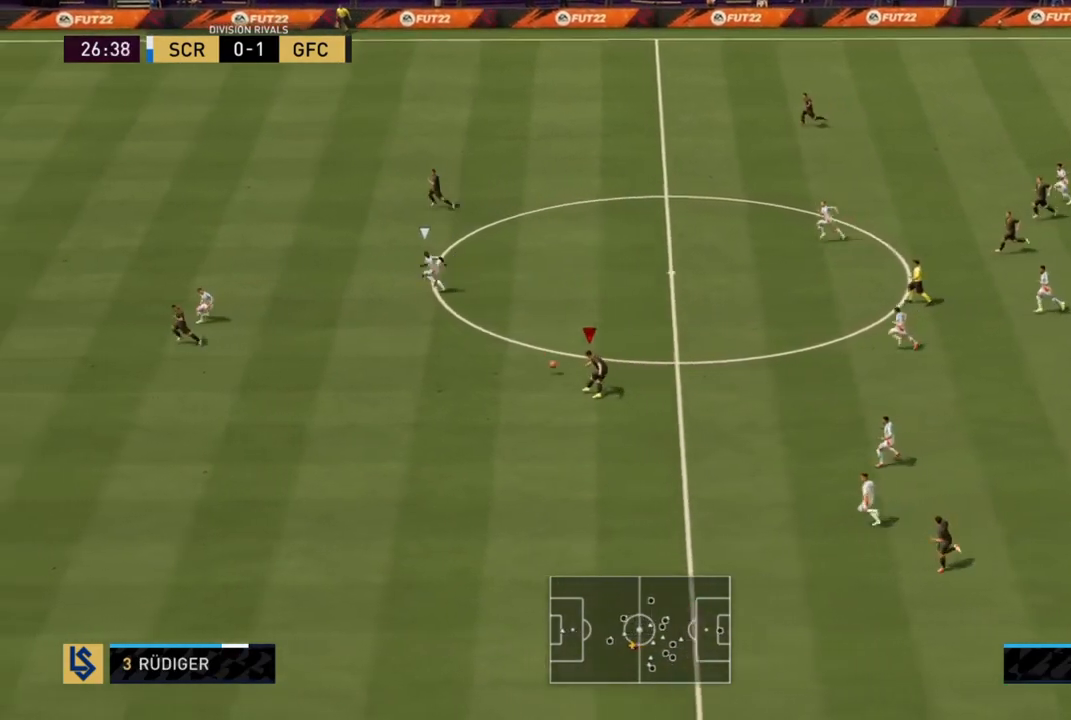
{"buttons": ["R2"], "left_stick": "left", "right_stick": "center", "events": [[66, "R2", "down"], [300, "left_stick", "left"]]}
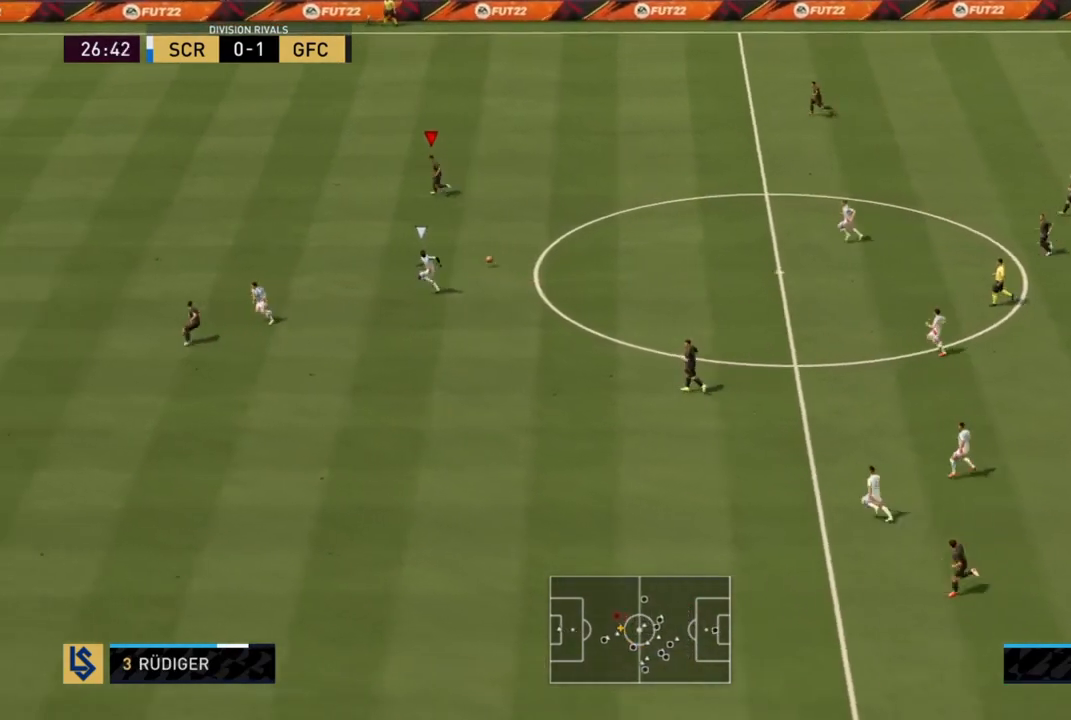
{"buttons": ["R2"], "left_stick": "left", "right_stick": "center", "events": []}
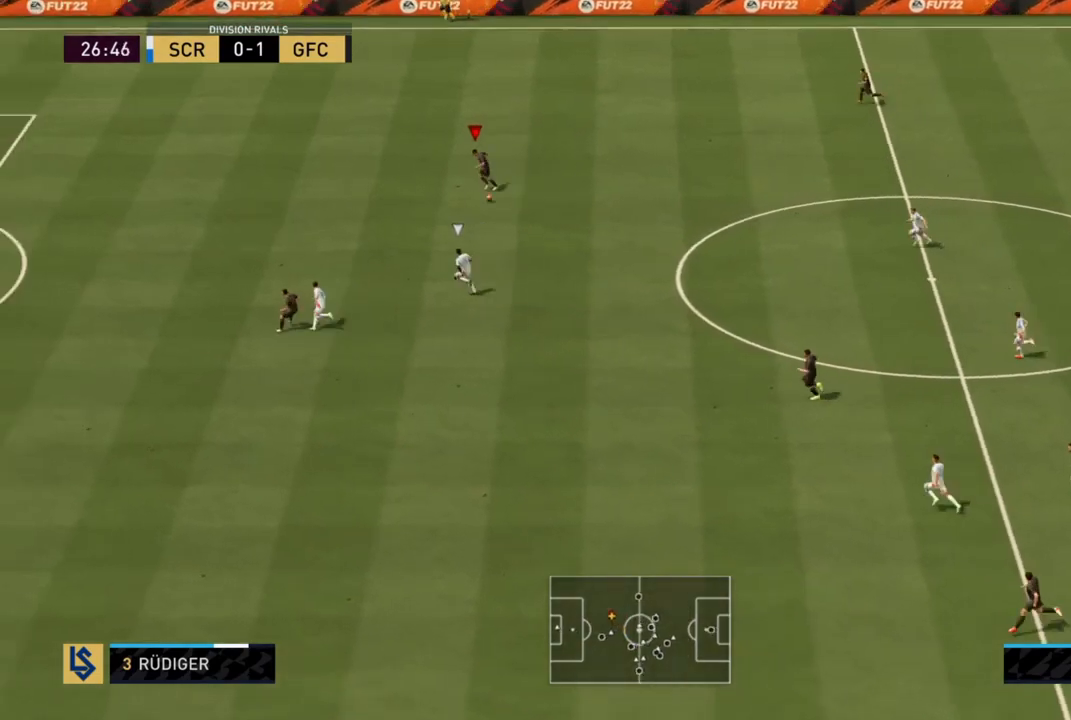
{"buttons": ["R2"], "left_stick": "left", "right_stick": "center", "events": []}
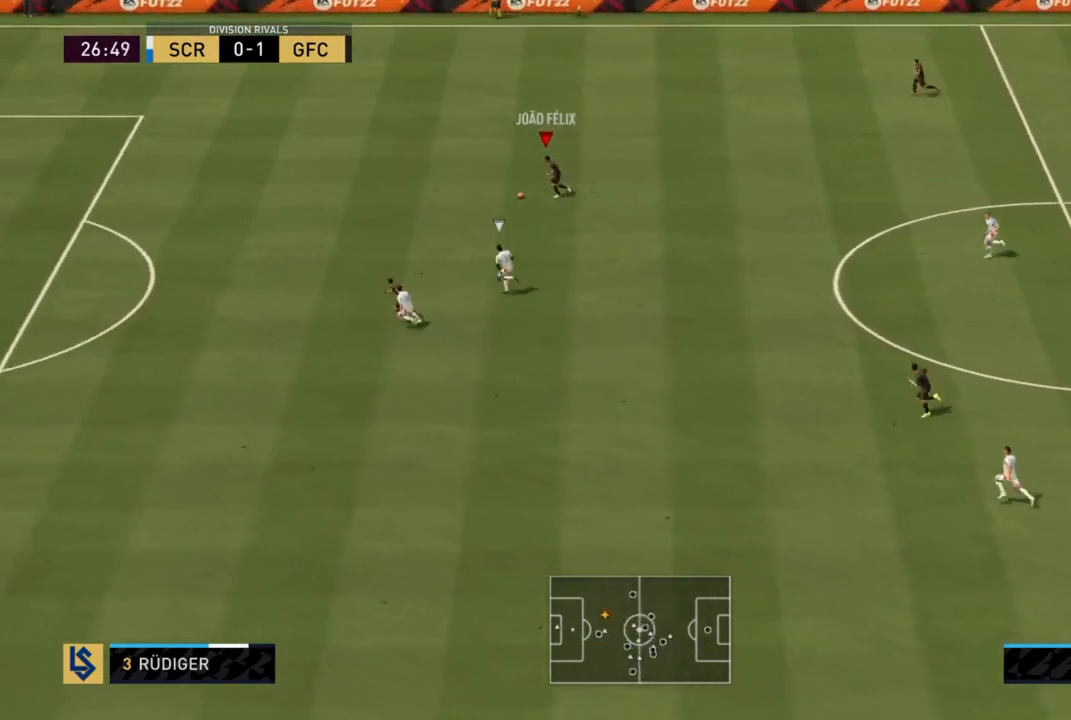
{"buttons": ["R2"], "left_stick": "left", "right_stick": "center", "events": []}
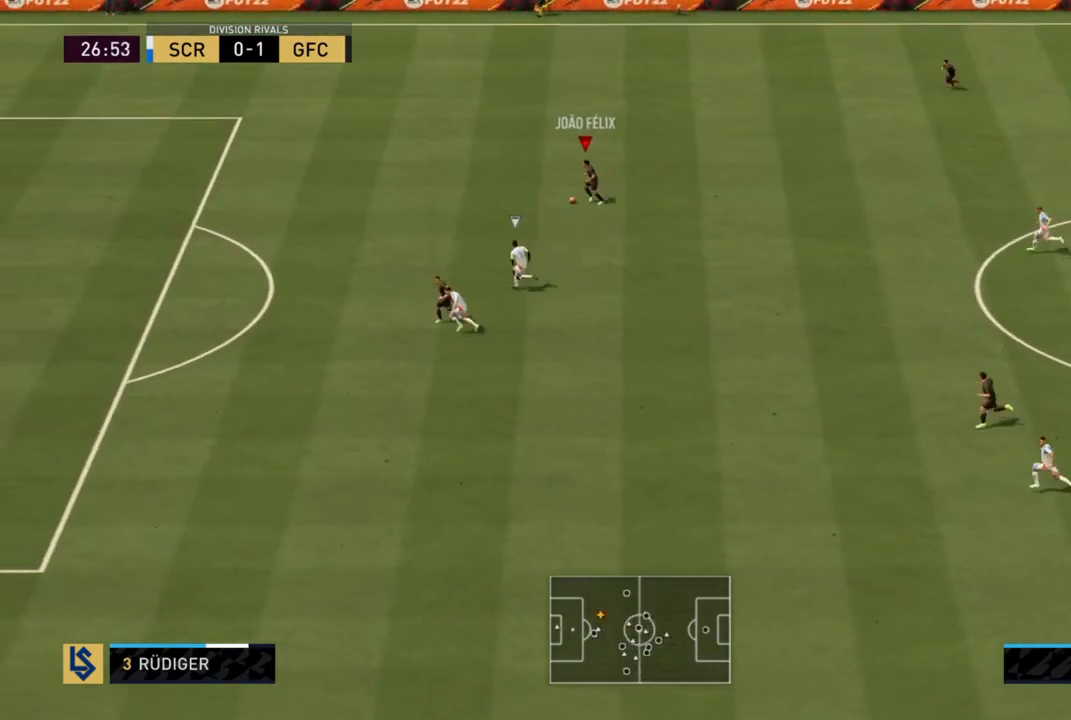
{"buttons": ["R2"], "left_stick": "left", "right_stick": "center", "events": []}
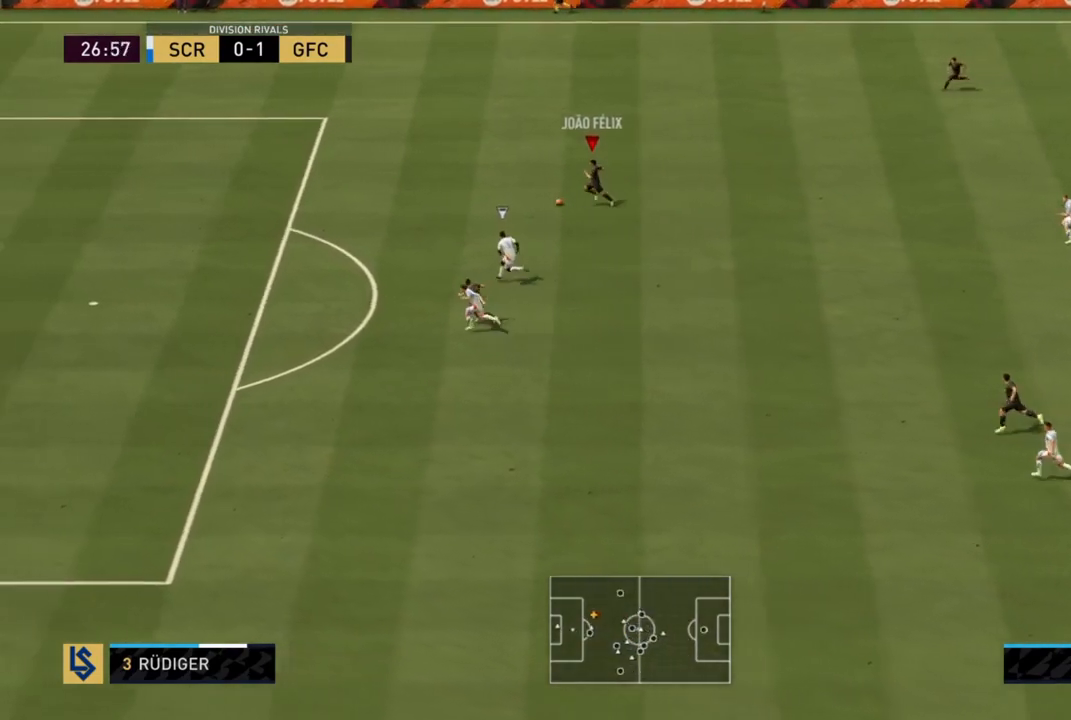
{"buttons": [], "left_stick": "left", "right_stick": "center", "events": [[367, "R2", "up"]]}
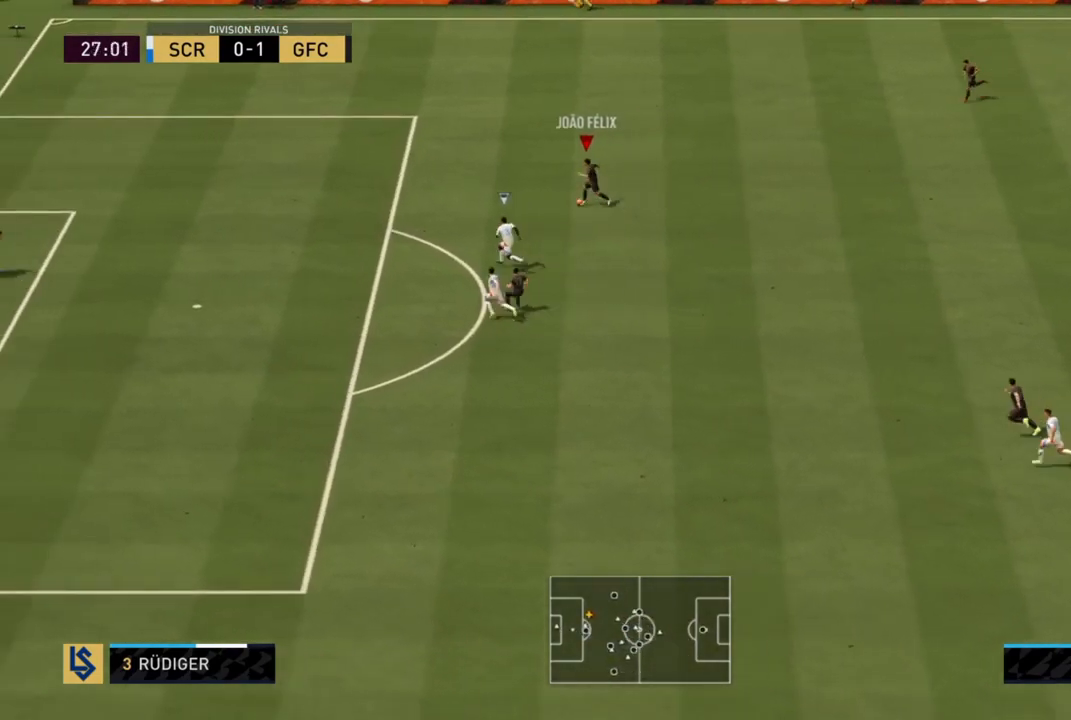
{"buttons": [], "left_stick": "left", "right_stick": "center", "events": []}
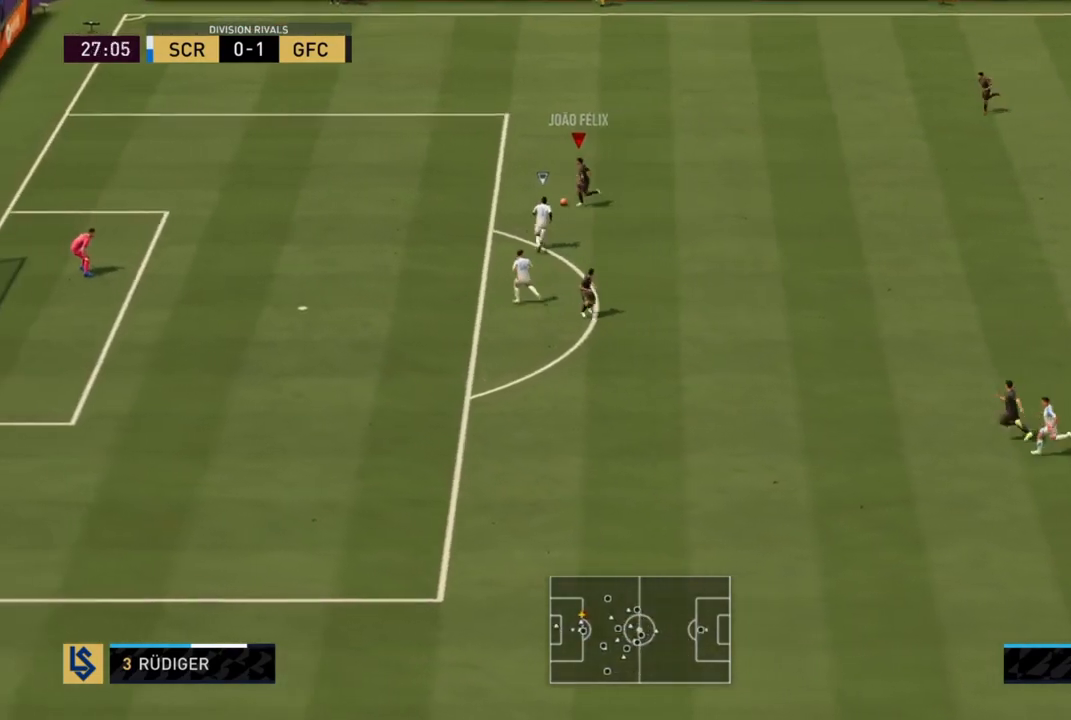
{"buttons": [], "left_stick": "right", "right_stick": "center", "events": [[100, "left_stick", "down"], [234, "left_stick", "right"]]}
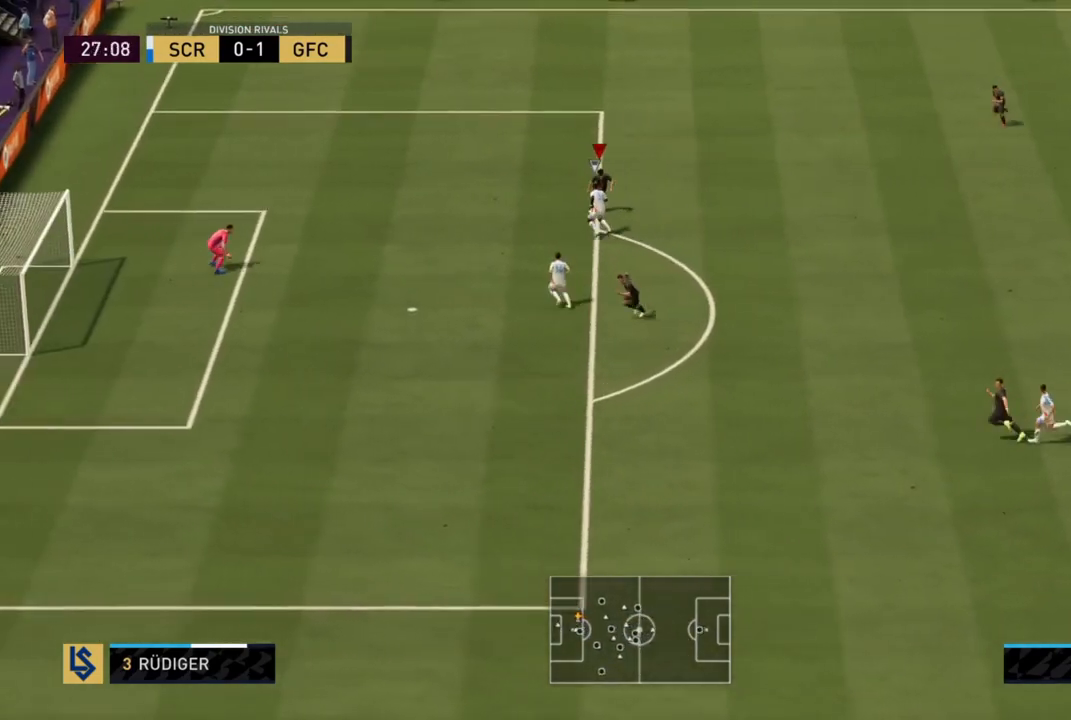
{"buttons": [], "left_stick": "down-right", "right_stick": "center", "events": [[100, "left_stick", "up-right"], [400, "left_stick", "down-right"]]}
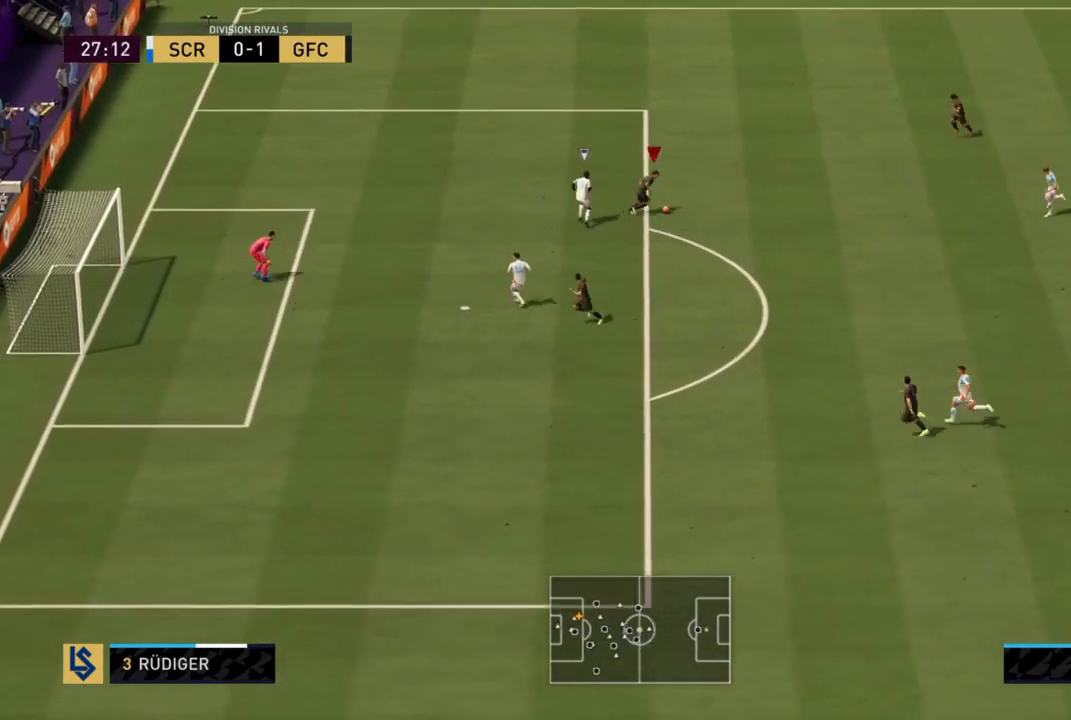
{"buttons": [], "left_stick": "down", "right_stick": "center", "events": [[167, "left_stick", "down"], [200, "CROSS", "down"], [401, "CROSS", "up"]]}
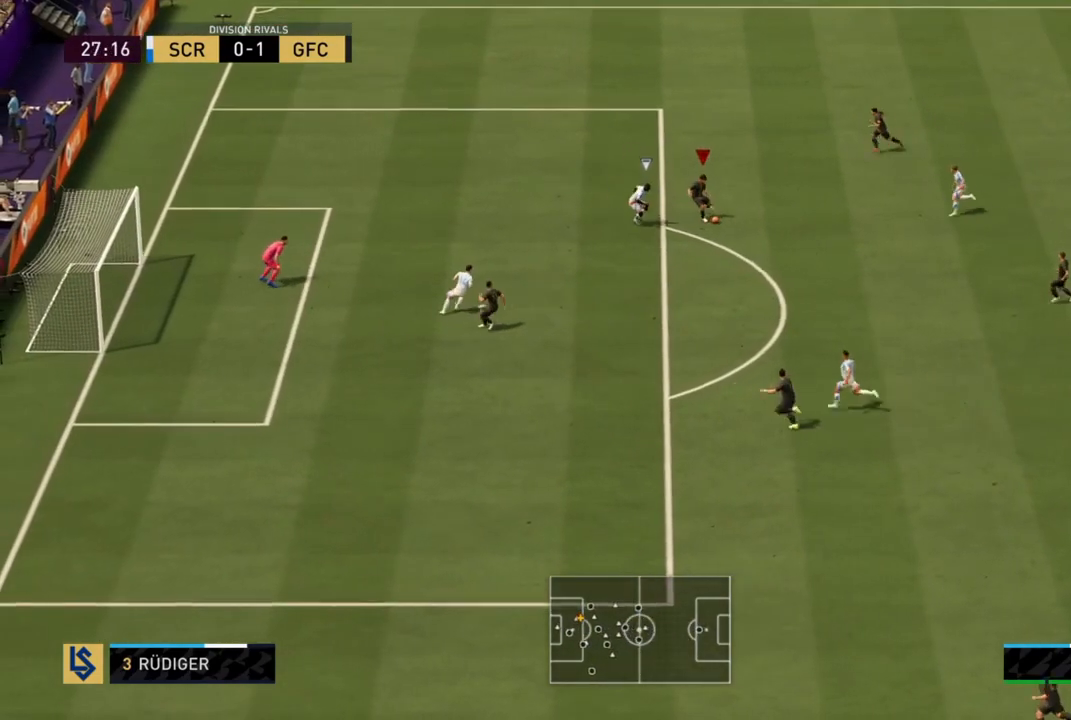
{"buttons": [], "left_stick": "left", "right_stick": "center", "events": [[33, "left_stick", "down-left"], [434, "left_stick", "left"]]}
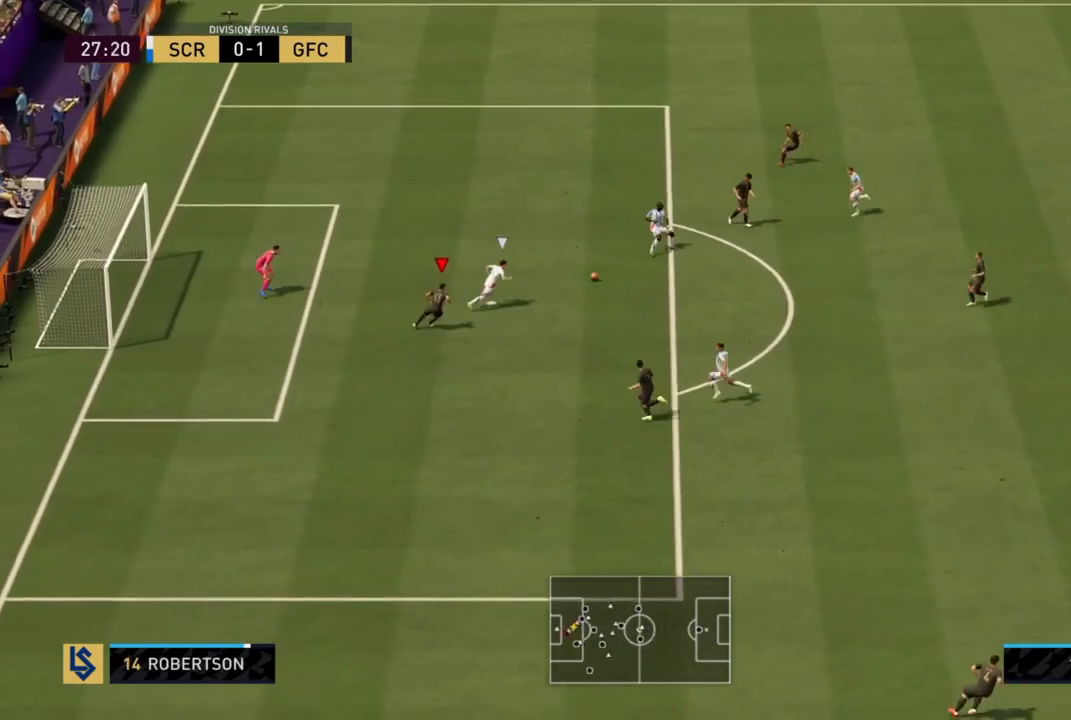
{"buttons": [], "left_stick": "left", "right_stick": "center", "events": [[34, "left_stick", "up-left"], [267, "left_stick", "left"]]}
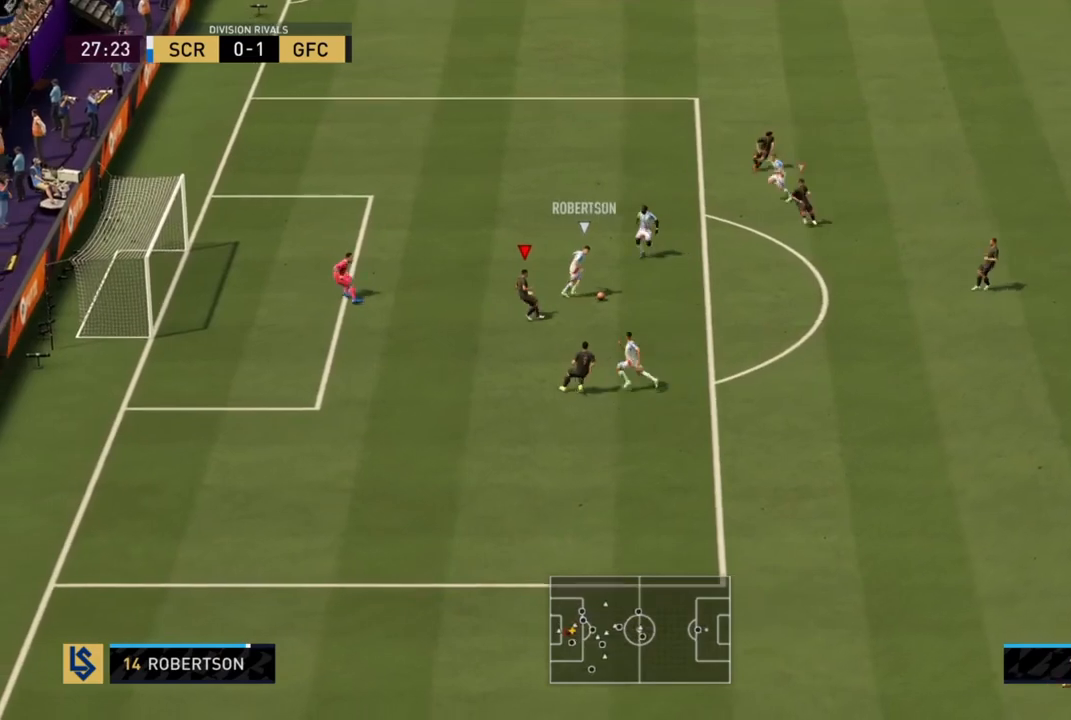
{"buttons": ["R2"], "left_stick": "down", "right_stick": "center", "events": [[66, "L1", "down"], [100, "left_stick", "down"], [167, "L2", "down"], [200, "L1", "up"], [200, "L2", "up"], [400, "R2", "down"]]}
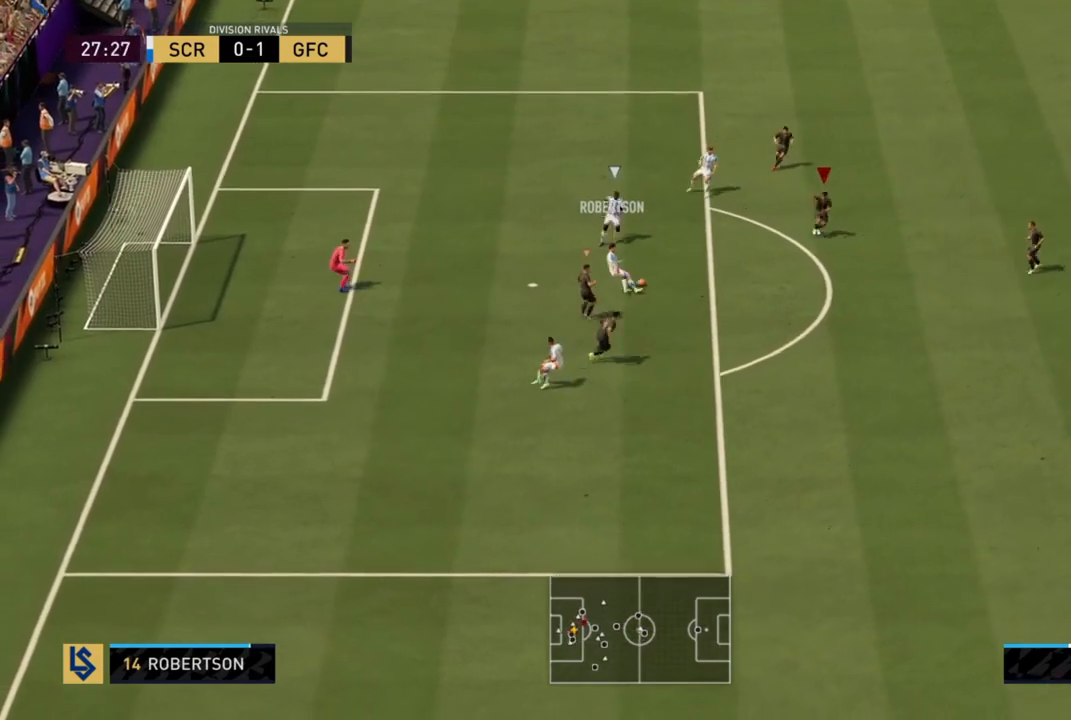
{"buttons": ["R2"], "left_stick": "down-right", "right_stick": "center", "events": [[434, "left_stick", "down-right"]]}
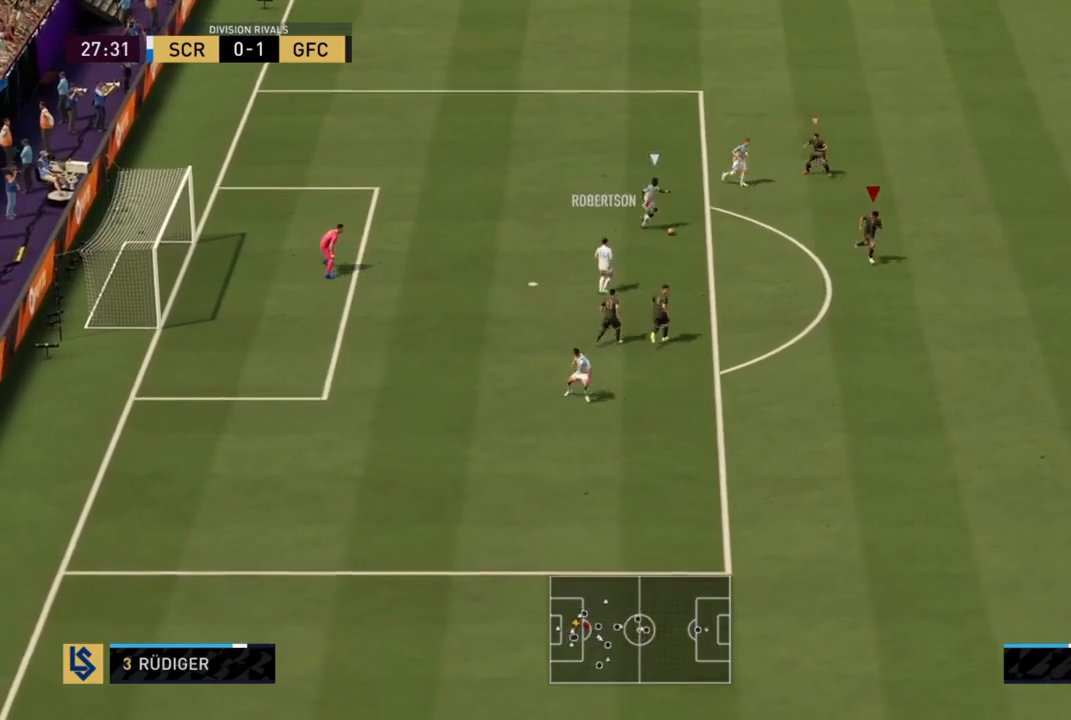
{"buttons": ["L2", "R2"], "left_stick": "up-left", "right_stick": "center", "events": [[66, "left_stick", "up-right"], [133, "L1", "down"], [300, "left_stick", "up"], [367, "L1", "up"], [467, "left_stick", "up-left"], [500, "L2", "down"]]}
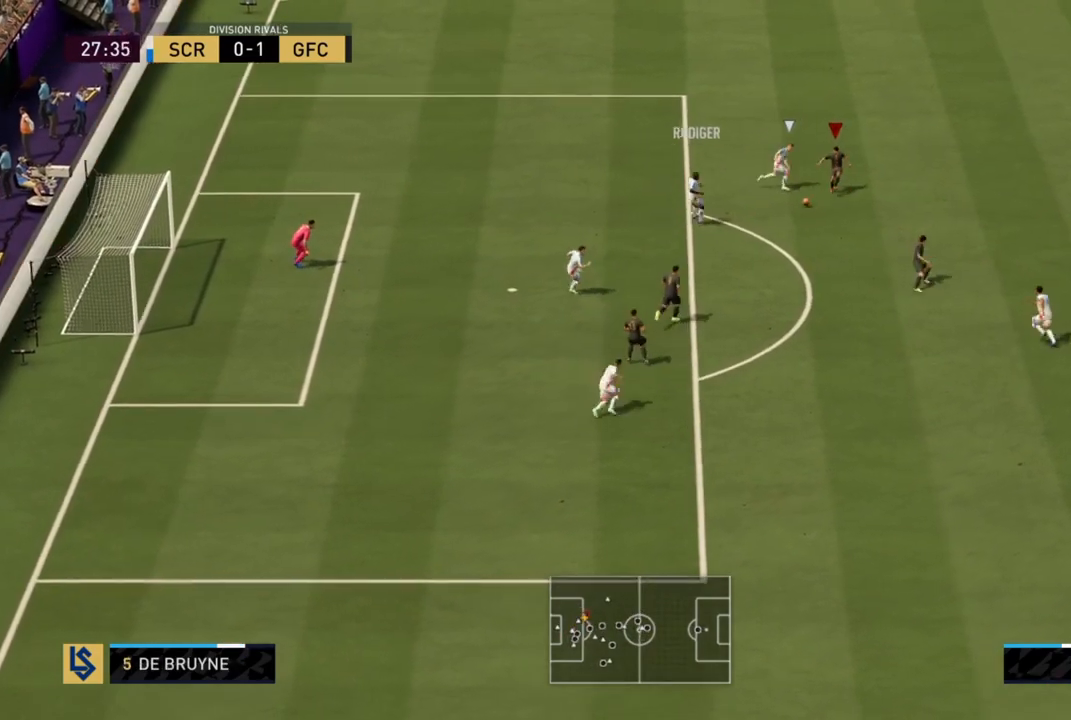
{"buttons": [], "left_stick": "down-right", "right_stick": "center", "events": [[134, "left_stick", "down-left"], [234, "left_stick", "down"], [367, "L2", "up"], [367, "left_stick", "down-right"], [467, "R2", "up"]]}
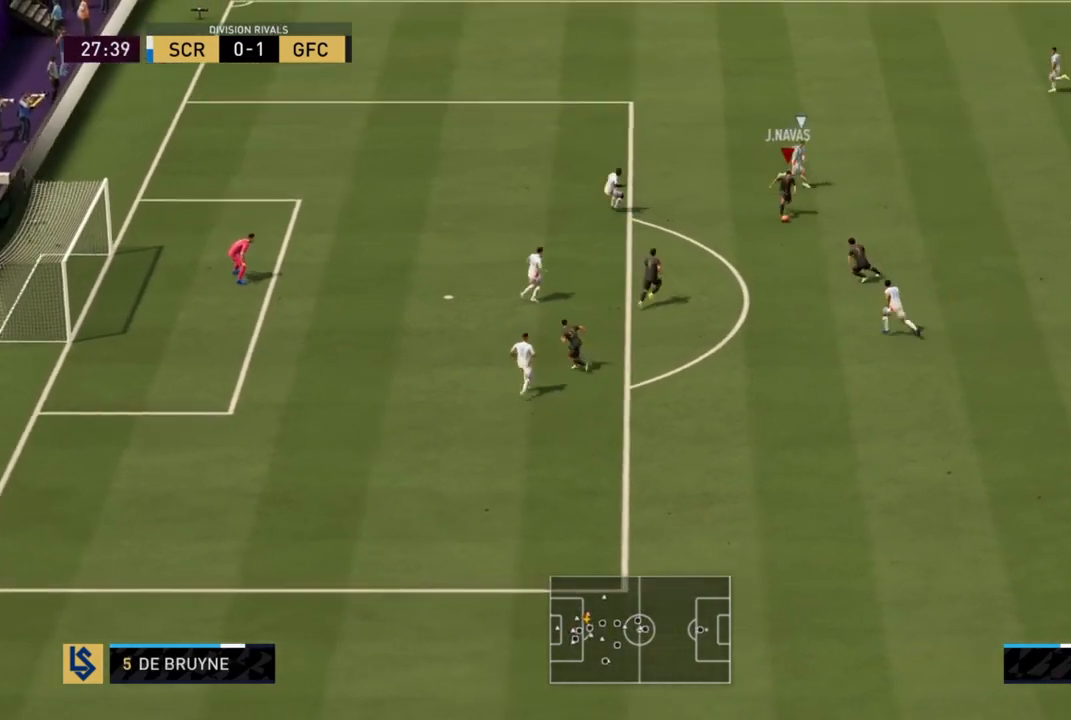
{"buttons": [], "left_stick": "down-left", "right_stick": "center", "events": [[133, "left_stick", "down"], [200, "CROSS", "down"], [300, "left_stick", "down-left"], [367, "CROSS", "up"]]}
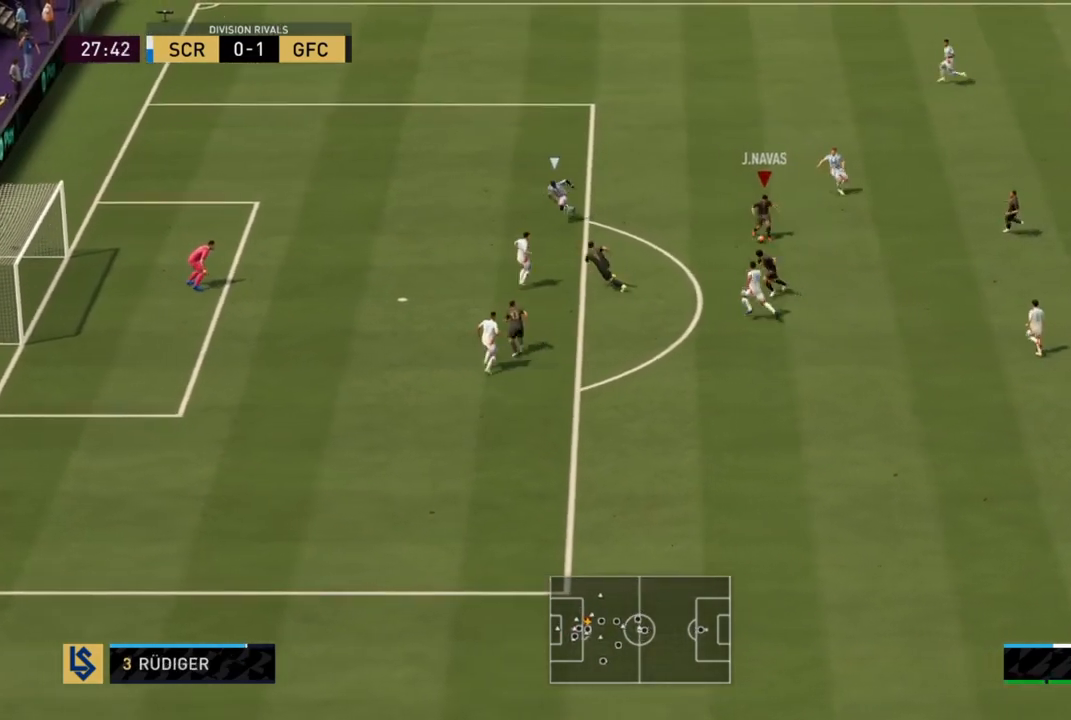
{"buttons": [], "left_stick": "down", "right_stick": "center", "events": [[434, "left_stick", "down"]]}
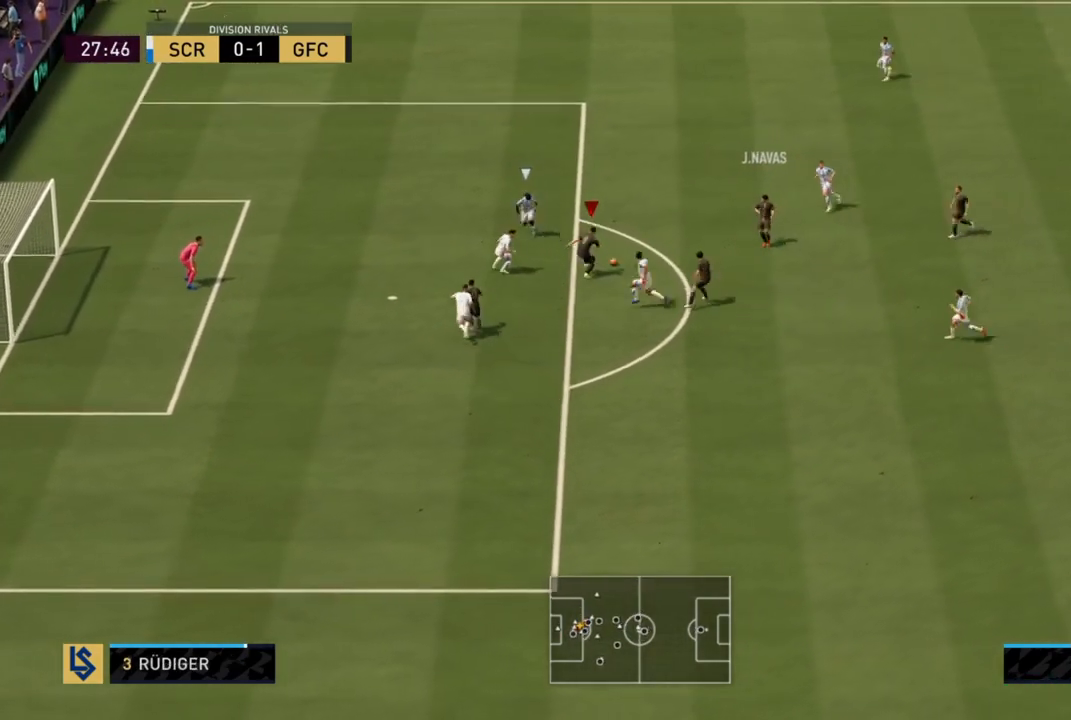
{"buttons": [], "left_stick": "up", "right_stick": "center", "events": [[34, "R2", "down"], [234, "R2", "up"], [367, "left_stick", "up"]]}
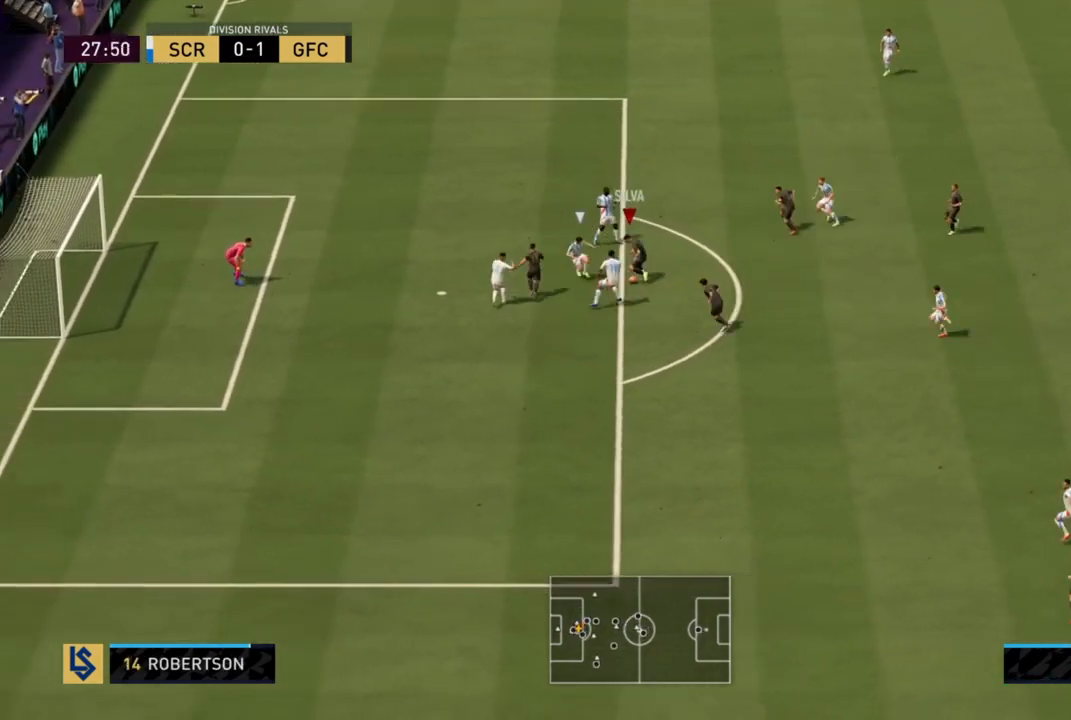
{"buttons": [], "left_stick": "up-left", "right_stick": "center", "events": [[334, "left_stick", "up-left"]]}
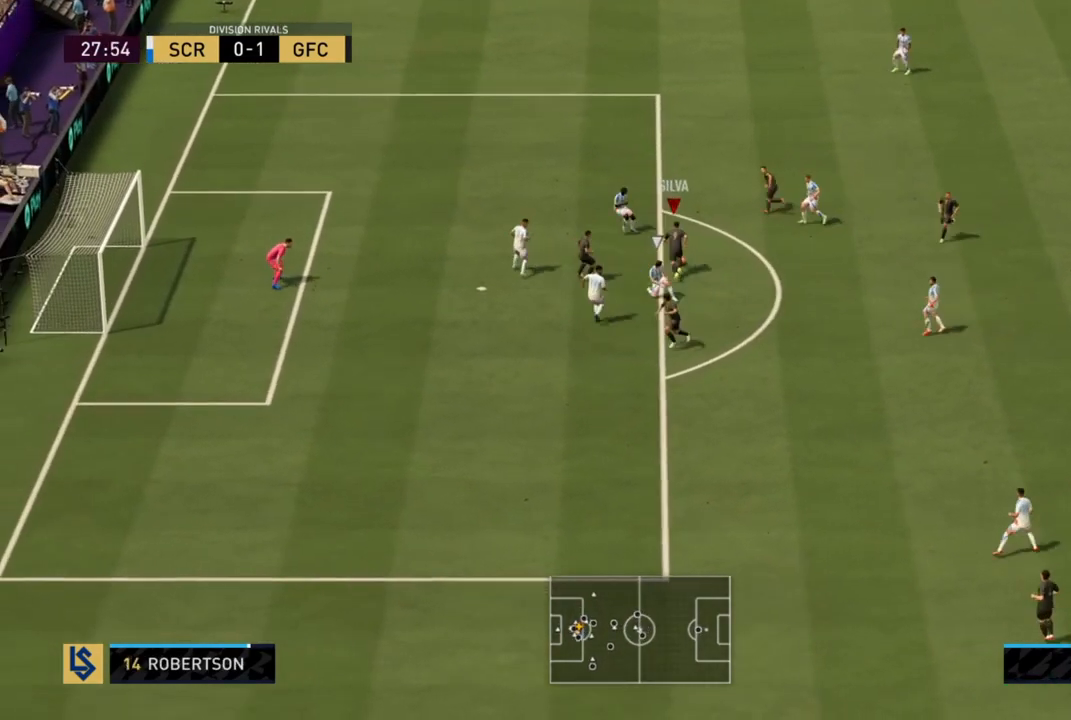
{"buttons": [], "left_stick": "left", "right_stick": "center", "events": [[167, "left_stick", "left"]]}
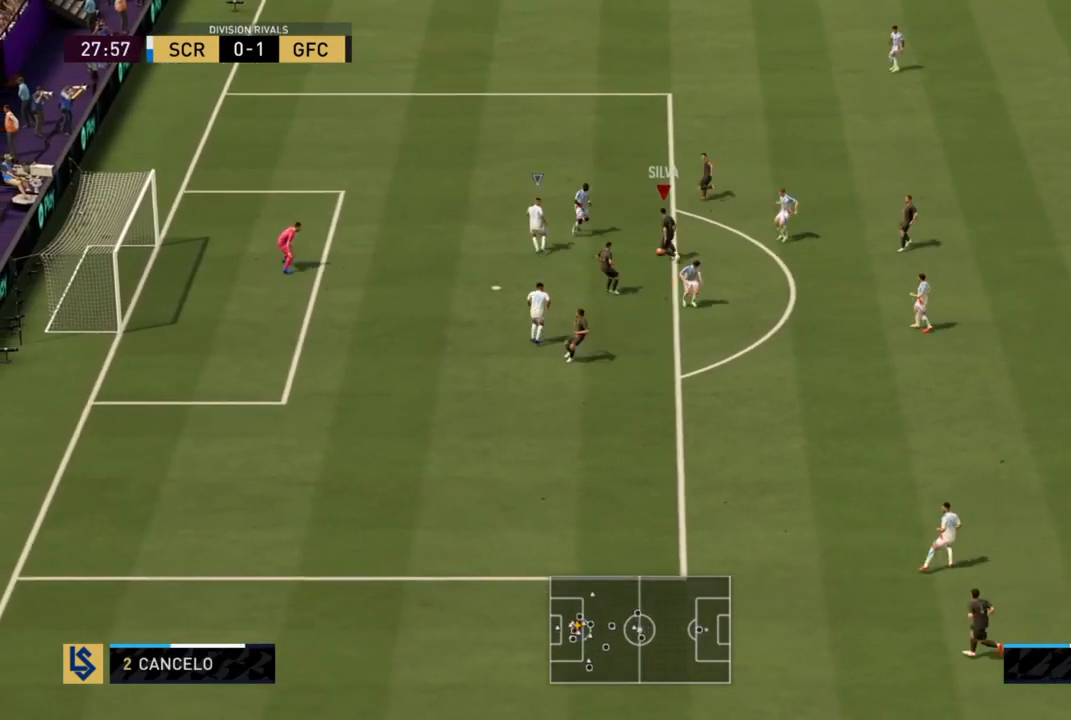
{"buttons": [], "left_stick": "down", "right_stick": "center", "events": [[133, "left_stick", "down-left"], [233, "left_stick", "down"], [400, "left_stick", "down-right"], [500, "left_stick", "down"]]}